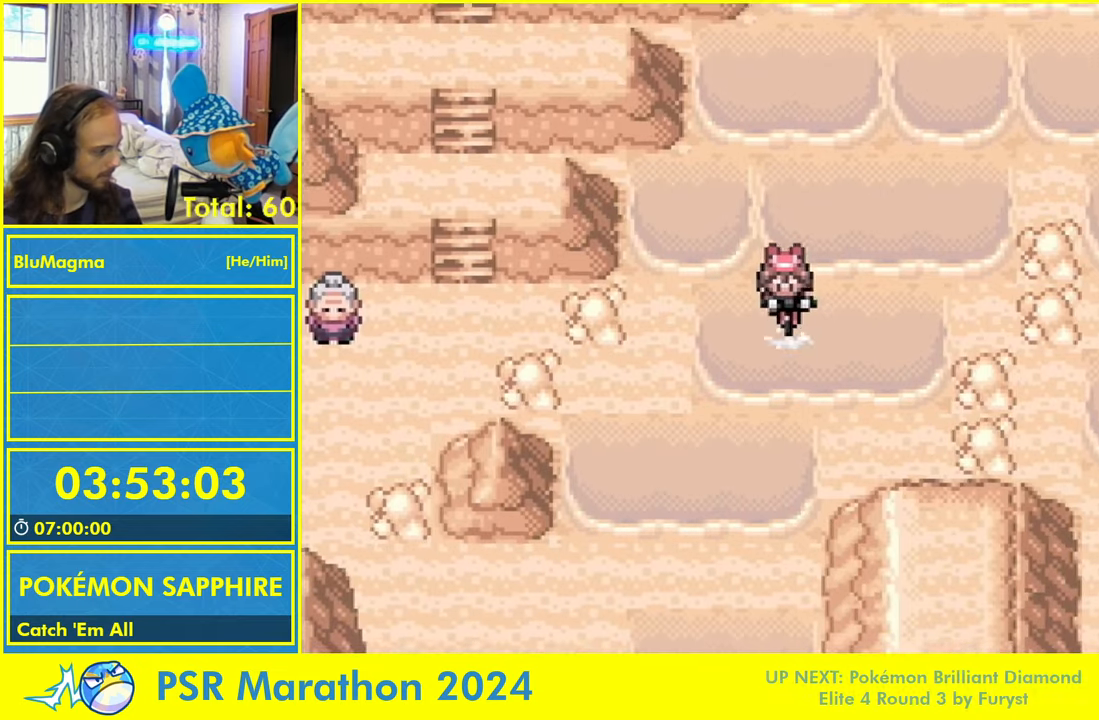
Gameplay with a controller (Nintendo layout); each line is a JSON object with the inputs held at the frame after it. "events" lists button and stick changes between this image and that frame as [ms after this image, input, new state], when the widget could be followed in between. Not read: L2 L3 R3 SELECT START X Y.
{"buttons": ["DPAD_DOWN"], "events": []}
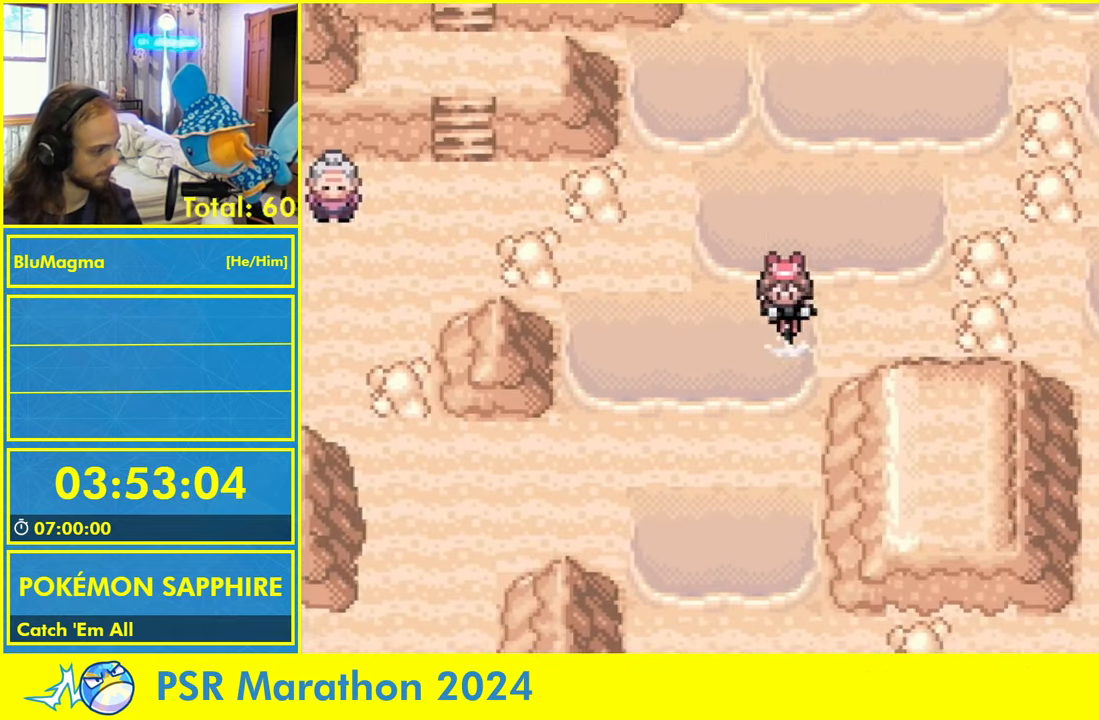
{"buttons": ["DPAD_LEFT"], "events": [[350, "DPAD_LEFT", "down"], [367, "DPAD_DOWN", "up"]]}
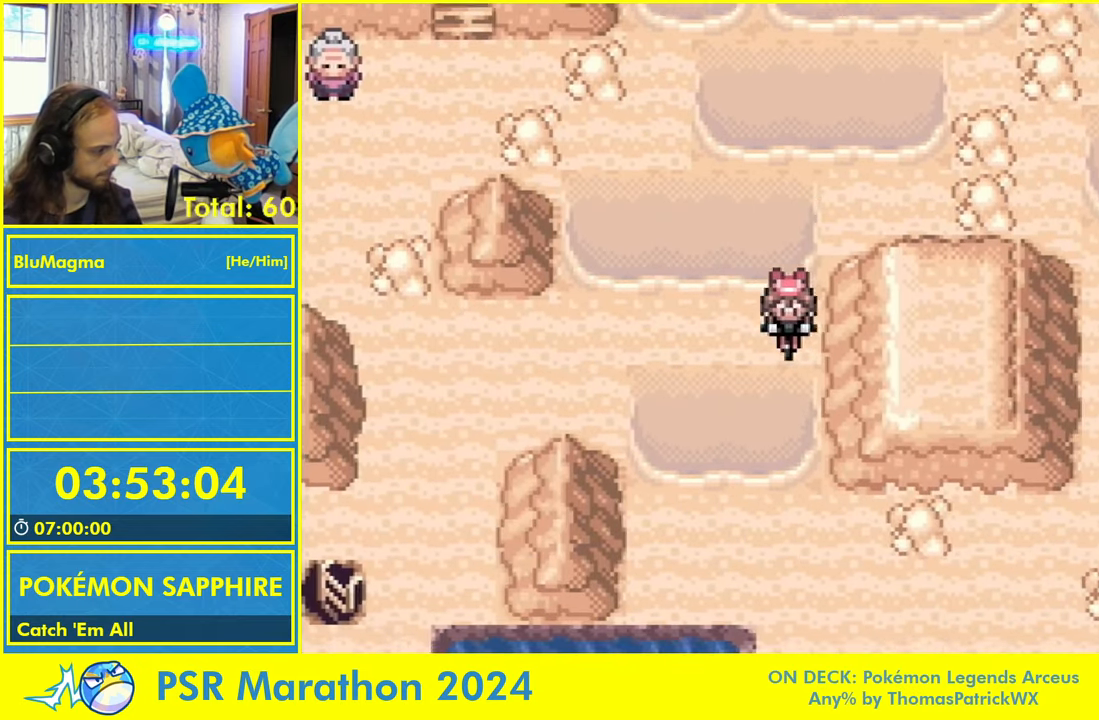
{"buttons": ["DPAD_DOWN"], "events": [[367, "DPAD_DOWN", "down"], [383, "DPAD_LEFT", "up"]]}
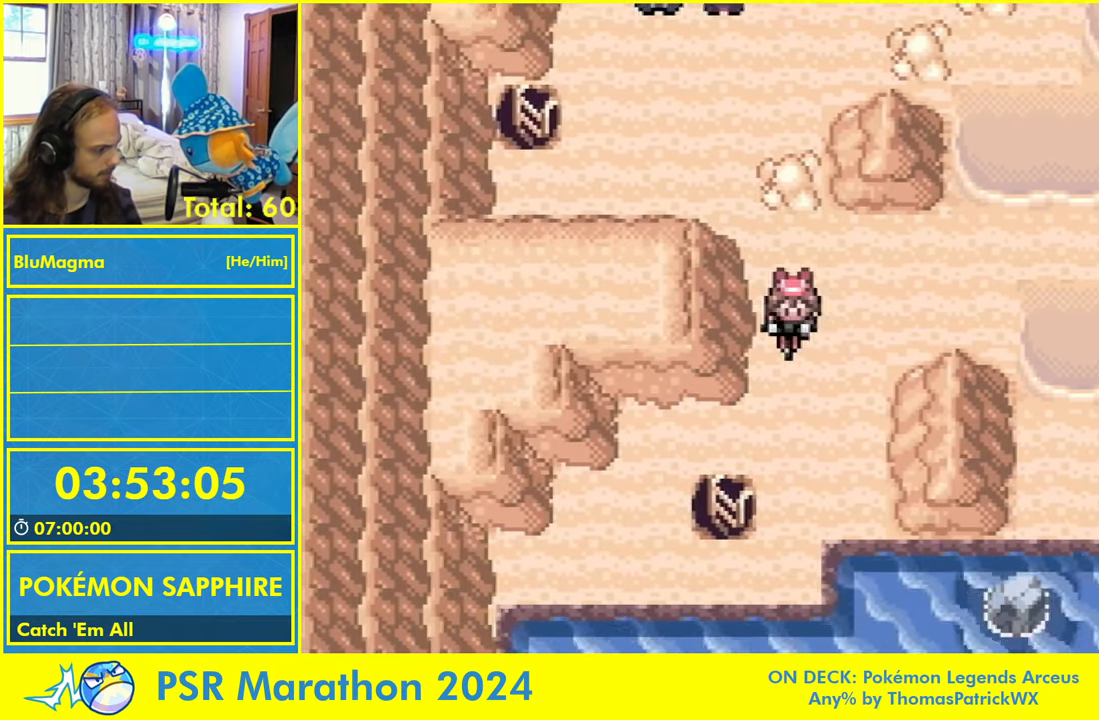
{"buttons": [], "events": [[133, "DPAD_LEFT", "down"], [150, "DPAD_DOWN", "up"], [350, "DPAD_LEFT", "up"]]}
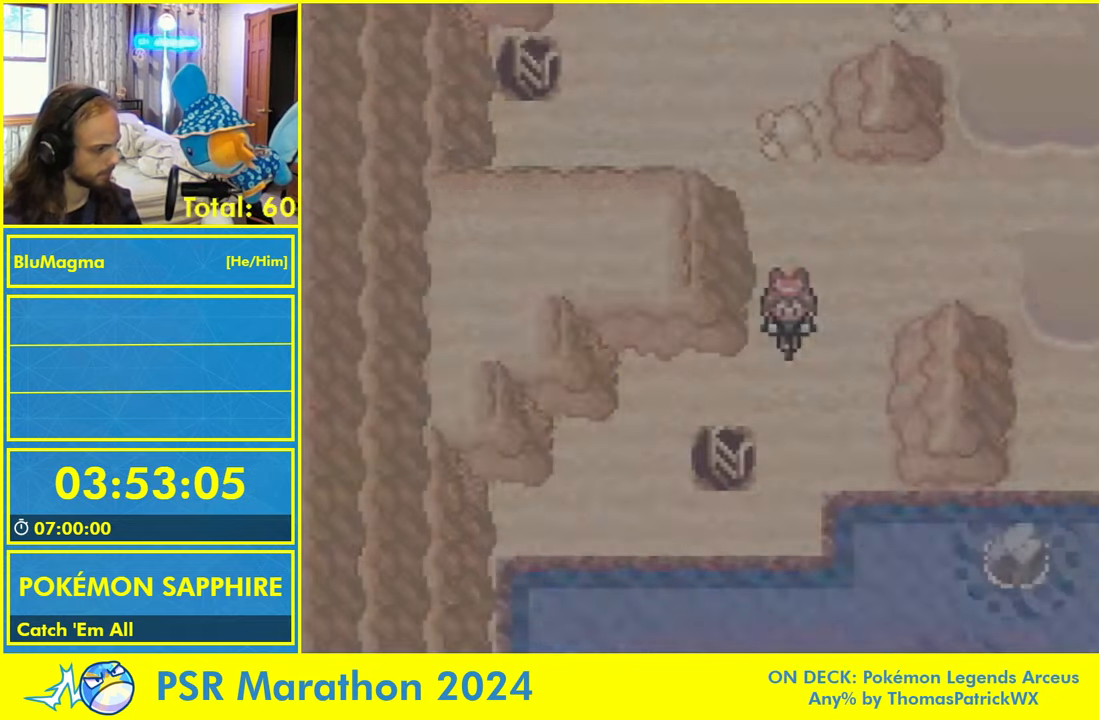
{"buttons": [], "events": [[133, "B", "down"], [217, "B", "up"], [267, "B", "down"], [350, "B", "up"]]}